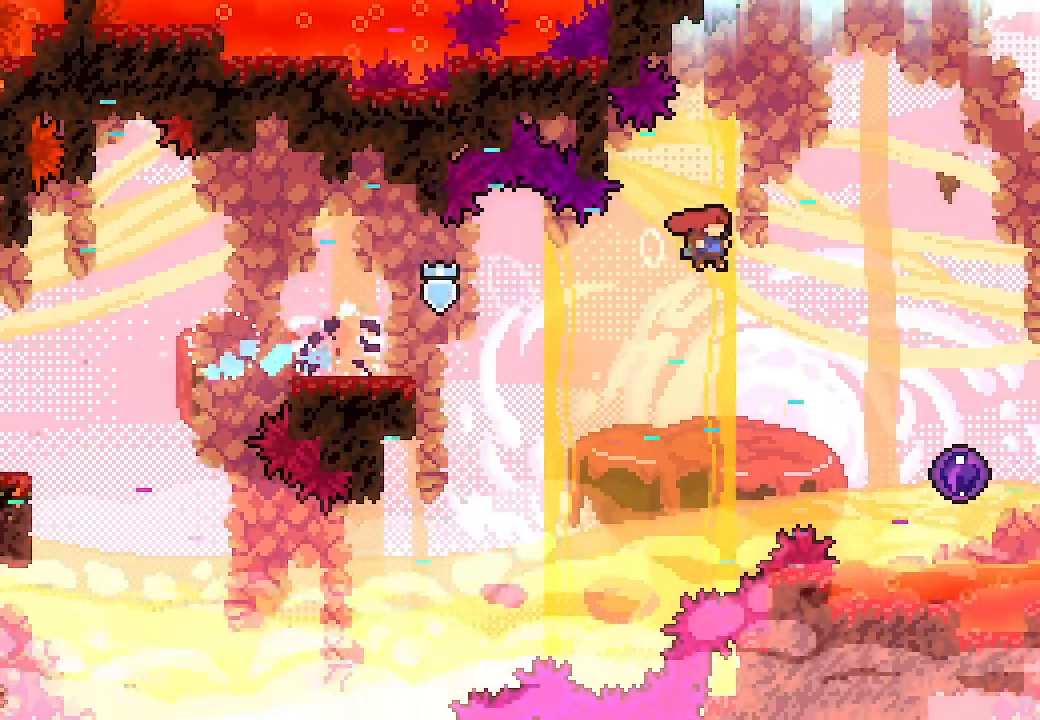
Gameplay with a controller (Xbox layout); each line is a JSON object with the inputs held at the frame after it (dt_ms = milliseconds from this image to that frame). "events" lists button and stick changes between this image and that frame as [ms after this image, input, new state], when the widget could be followed in between. Not read: right_stick.
{"dt_ms": 500, "buttons": ["L2"], "left_stick": "center", "events": [[367, "DPAD_RIGHT", "up"]]}
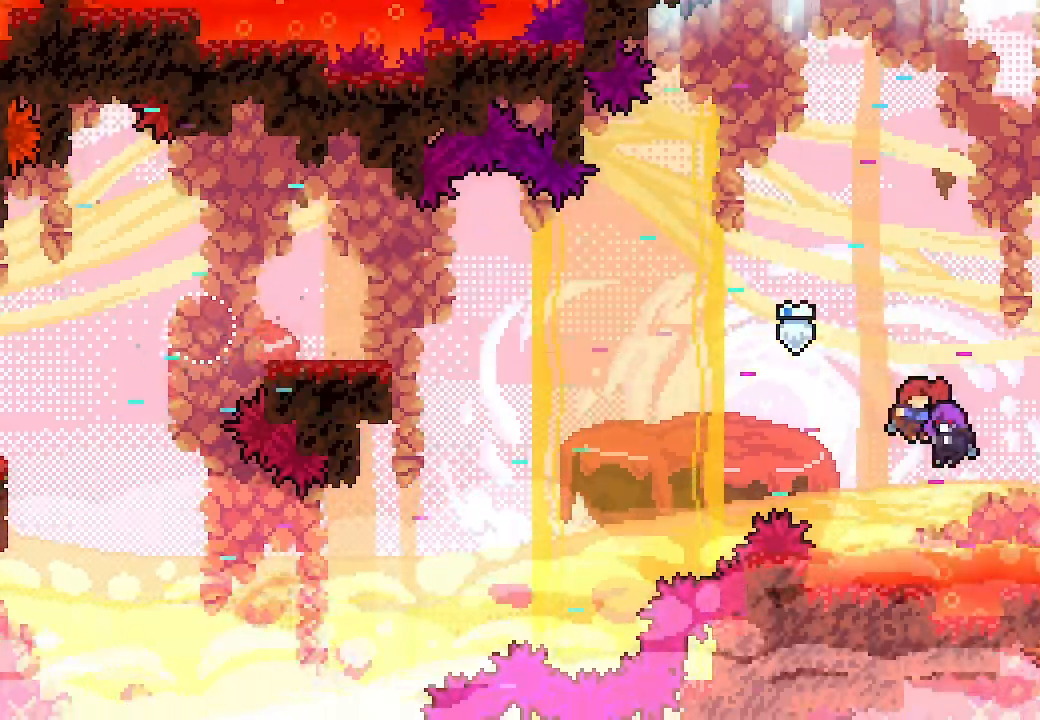
{"dt_ms": 500, "buttons": ["L2"], "left_stick": "center", "events": []}
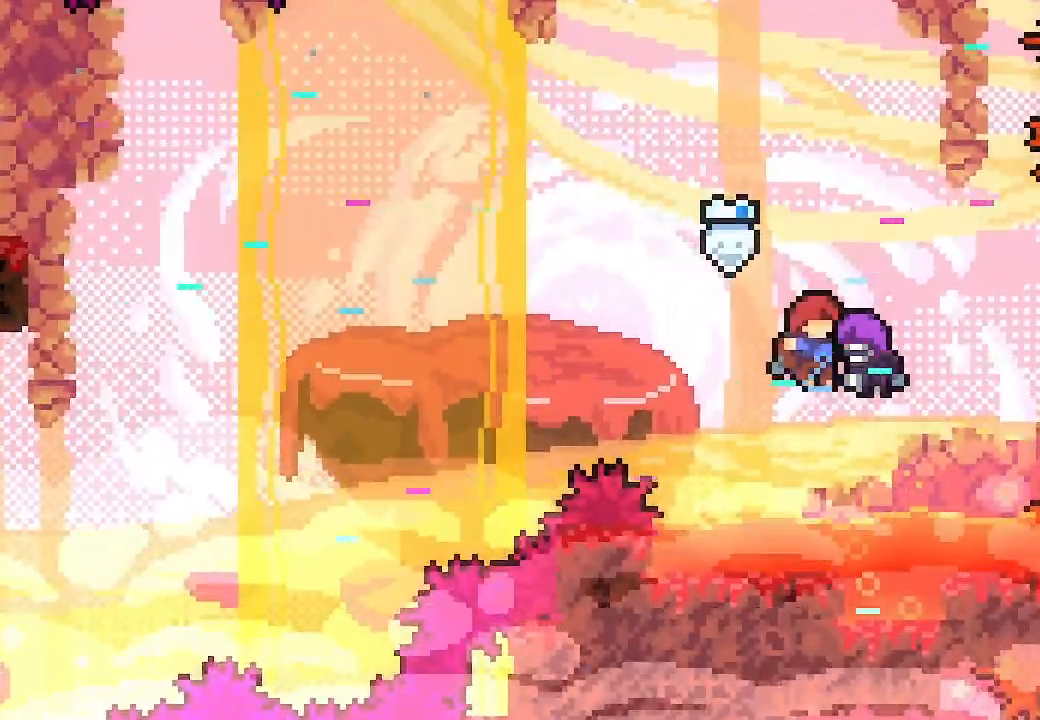
{"dt_ms": 500, "buttons": ["L2"], "left_stick": "center", "events": []}
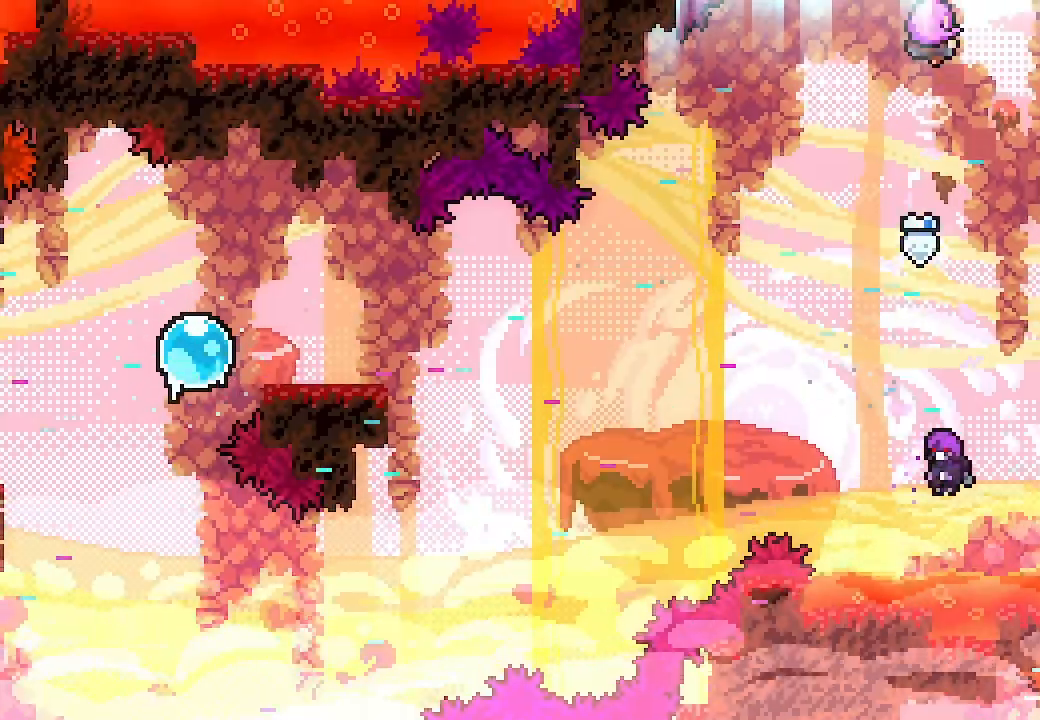
{"dt_ms": 500, "buttons": ["L2"], "left_stick": "center", "events": []}
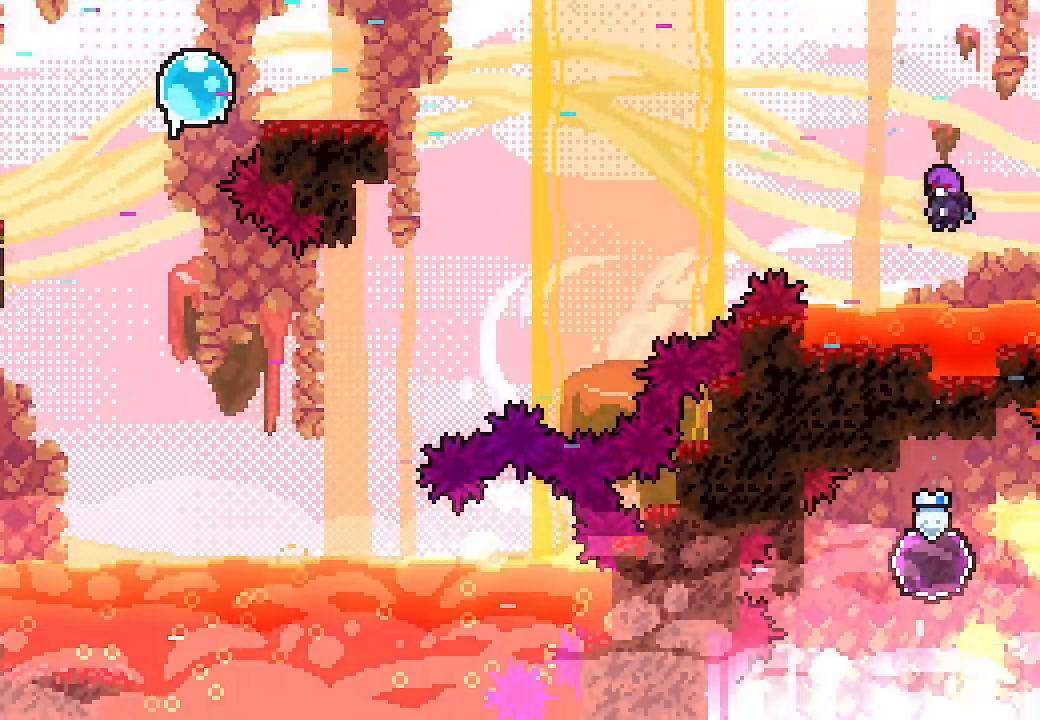
{"dt_ms": 500, "buttons": ["L2", "DPAD_RIGHT"], "left_stick": "center", "events": [[200, "DPAD_RIGHT", "down"], [233, "X", "down"], [367, "X", "up"]]}
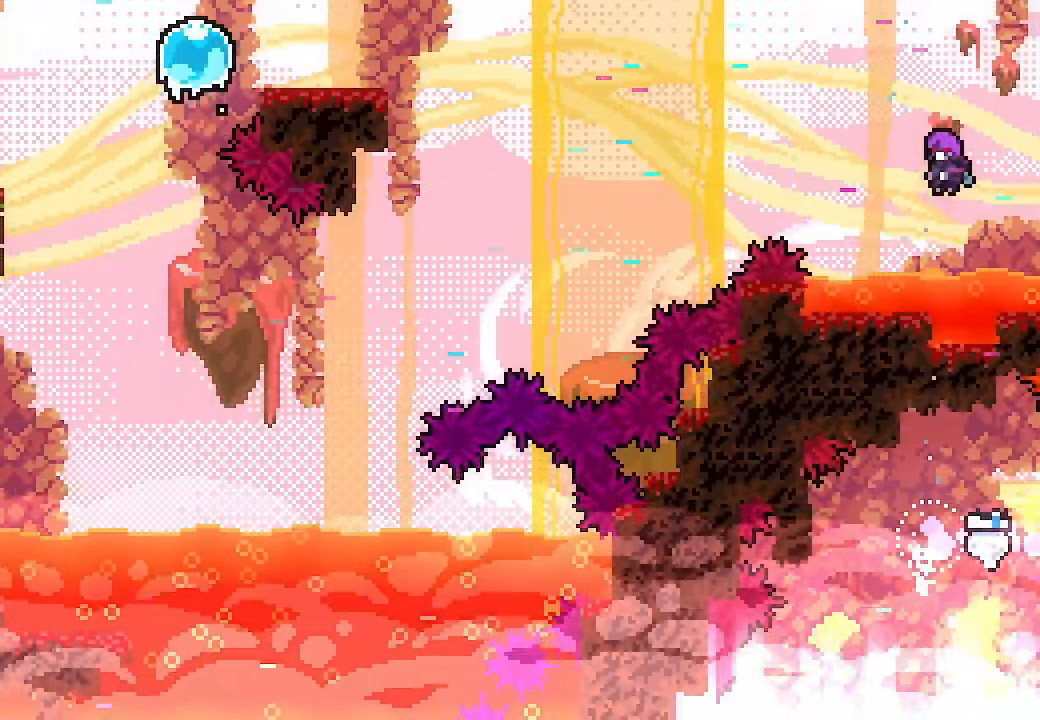
{"dt_ms": 500, "buttons": ["L2", "DPAD_RIGHT"], "left_stick": "center", "events": []}
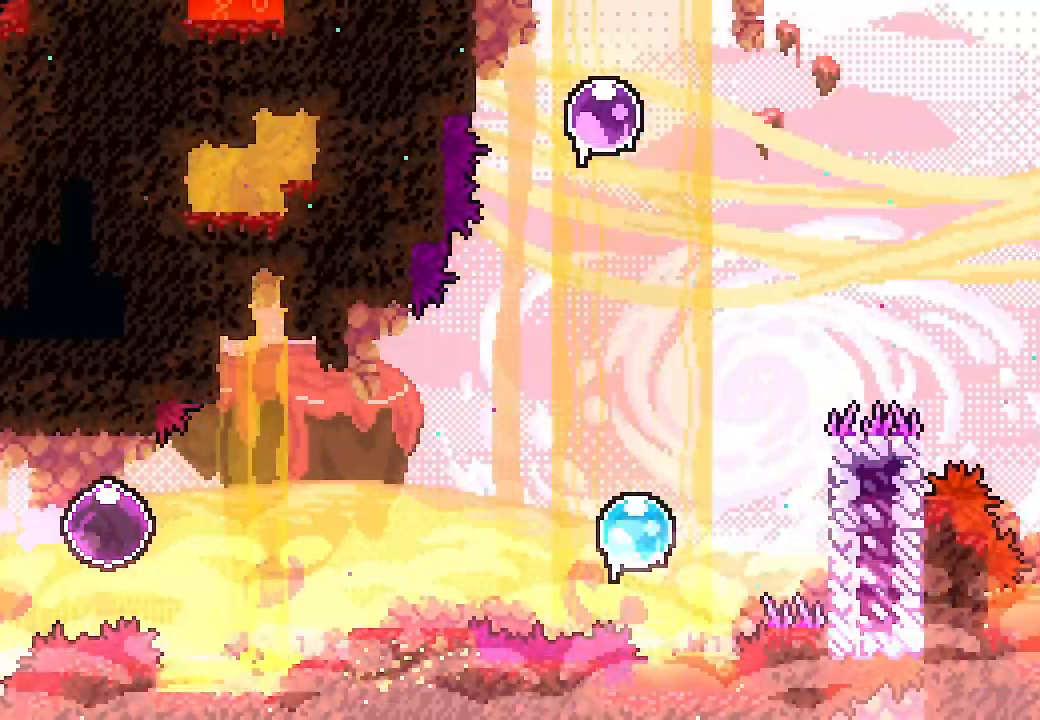
{"dt_ms": 500, "buttons": ["L2", "DPAD_RIGHT"], "left_stick": "center", "events": []}
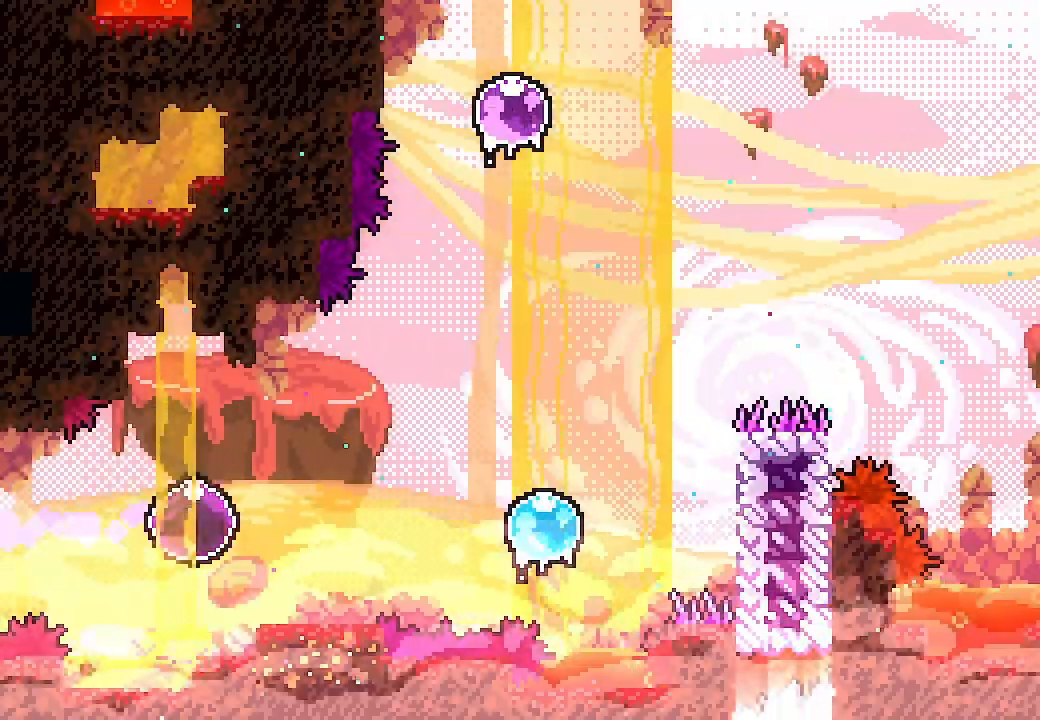
{"dt_ms": 500, "buttons": ["X", "L2", "DPAD_RIGHT"], "left_stick": "center", "events": [[467, "X", "down"]]}
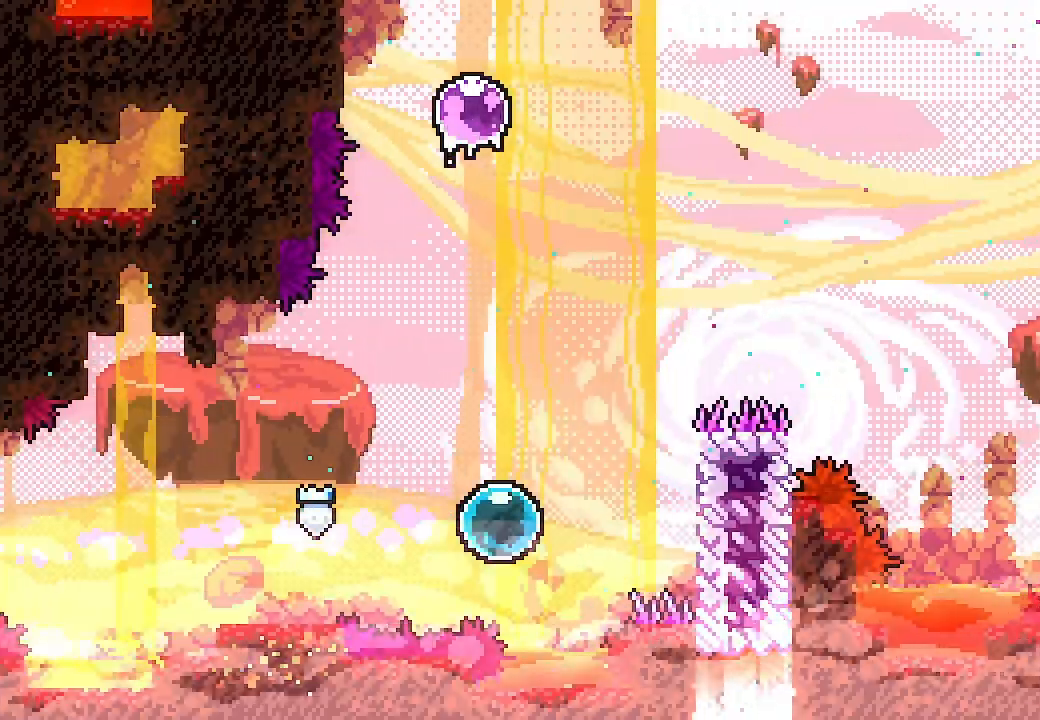
{"dt_ms": 500, "buttons": ["L2"], "left_stick": "center", "events": [[133, "X", "up"], [267, "DPAD_RIGHT", "up"]]}
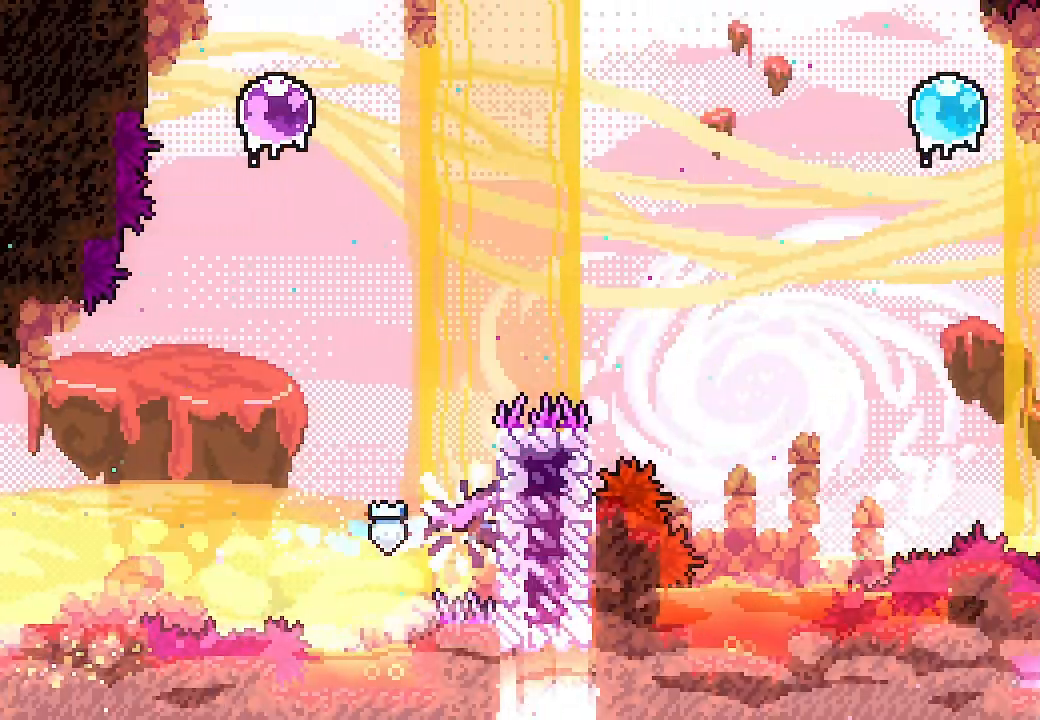
{"dt_ms": 500, "buttons": ["L2"], "left_stick": "center", "events": []}
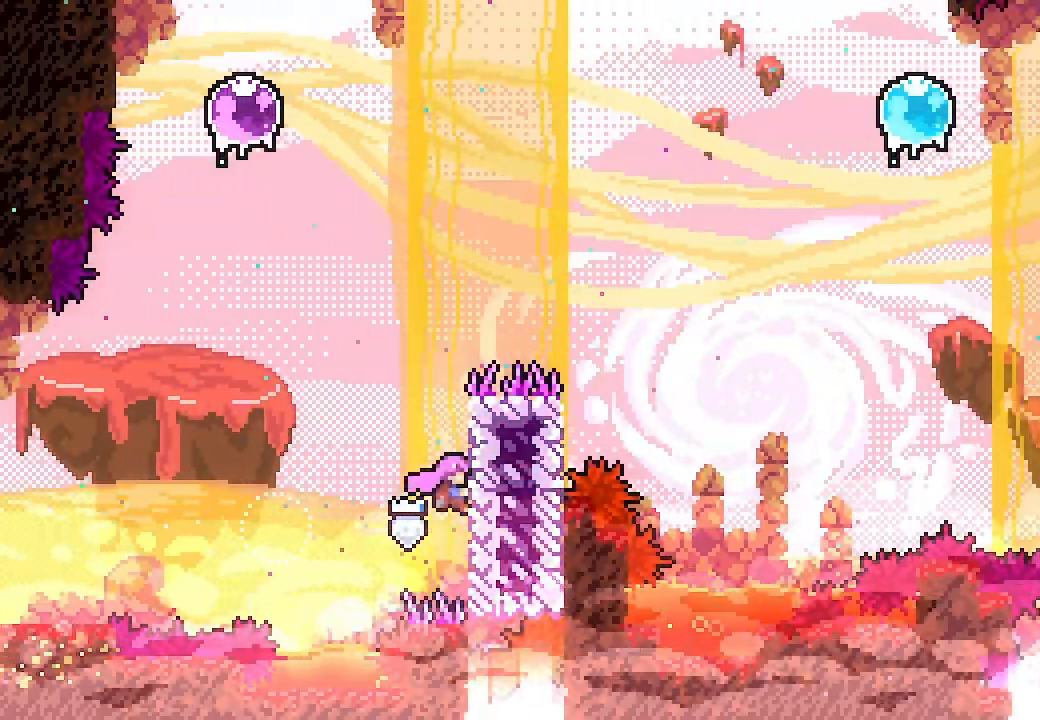
{"dt_ms": 500, "buttons": ["A", "L2", "DPAD_LEFT"], "left_stick": "center", "events": [[233, "DPAD_LEFT", "down"], [267, "A", "down"]]}
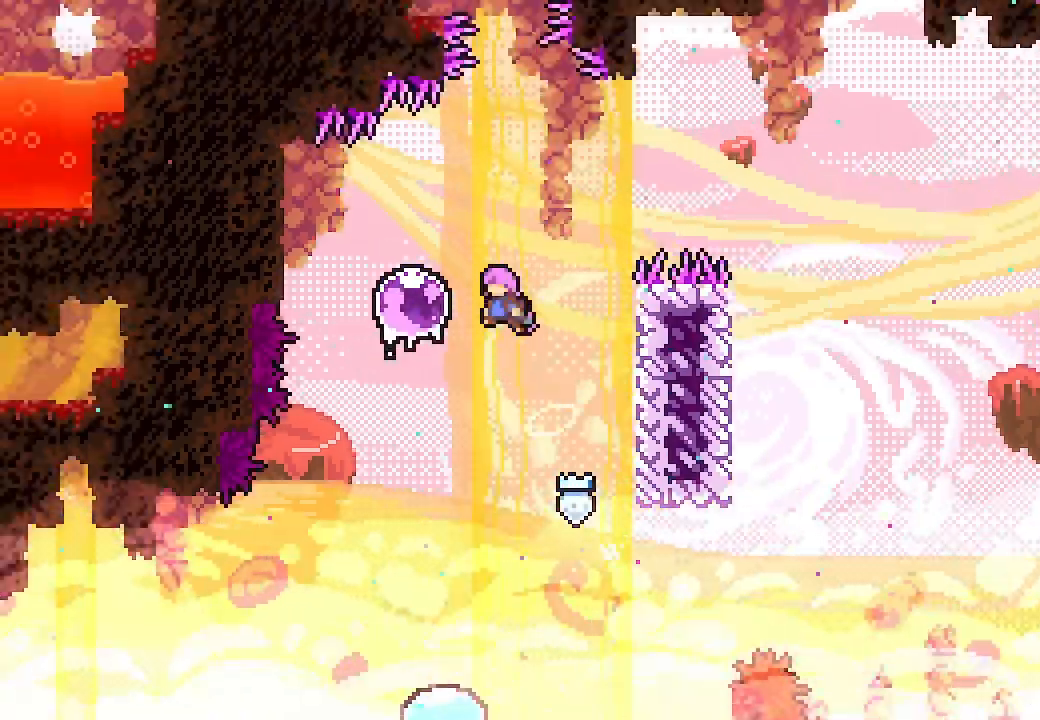
{"dt_ms": 500, "buttons": ["L2", "DPAD_RIGHT"], "left_stick": "center", "events": [[200, "A", "up"], [233, "DPAD_LEFT", "up"], [267, "DPAD_RIGHT", "down"], [300, "X", "down"], [467, "X", "up"]]}
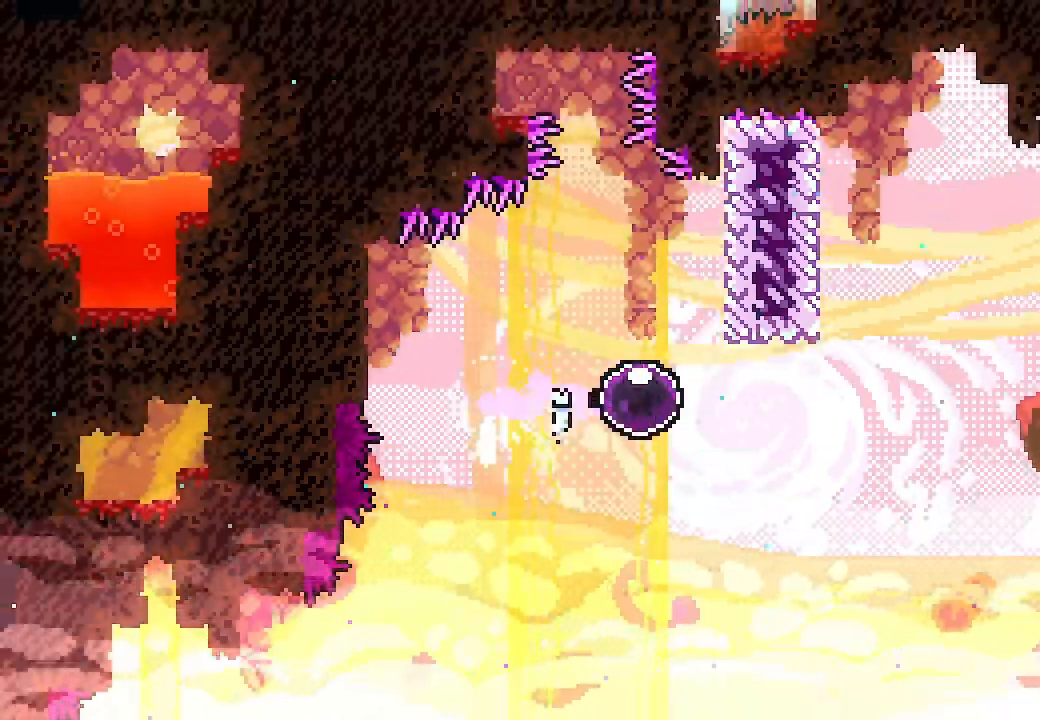
{"dt_ms": 500, "buttons": ["L2", "DPAD_RIGHT"], "left_stick": "center", "events": []}
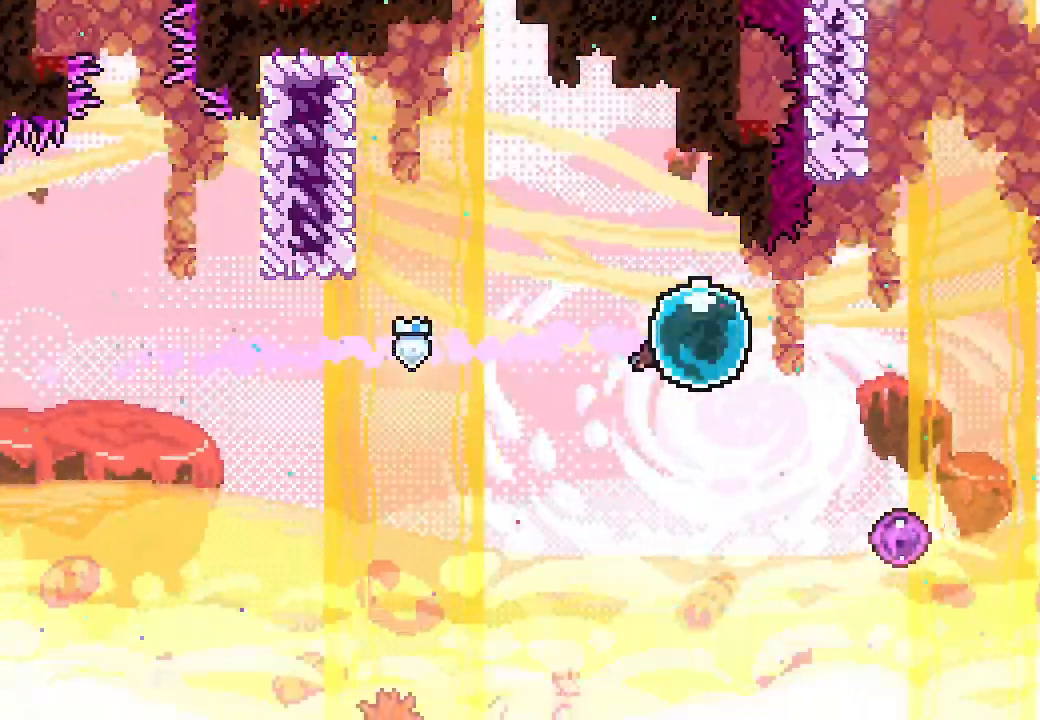
{"dt_ms": 500, "buttons": ["L2"], "left_stick": "center", "events": [[33, "DPAD_DOWN", "down"], [67, "X", "down"], [200, "DPAD_DOWN", "up"], [233, "X", "up"], [433, "DPAD_RIGHT", "up"]]}
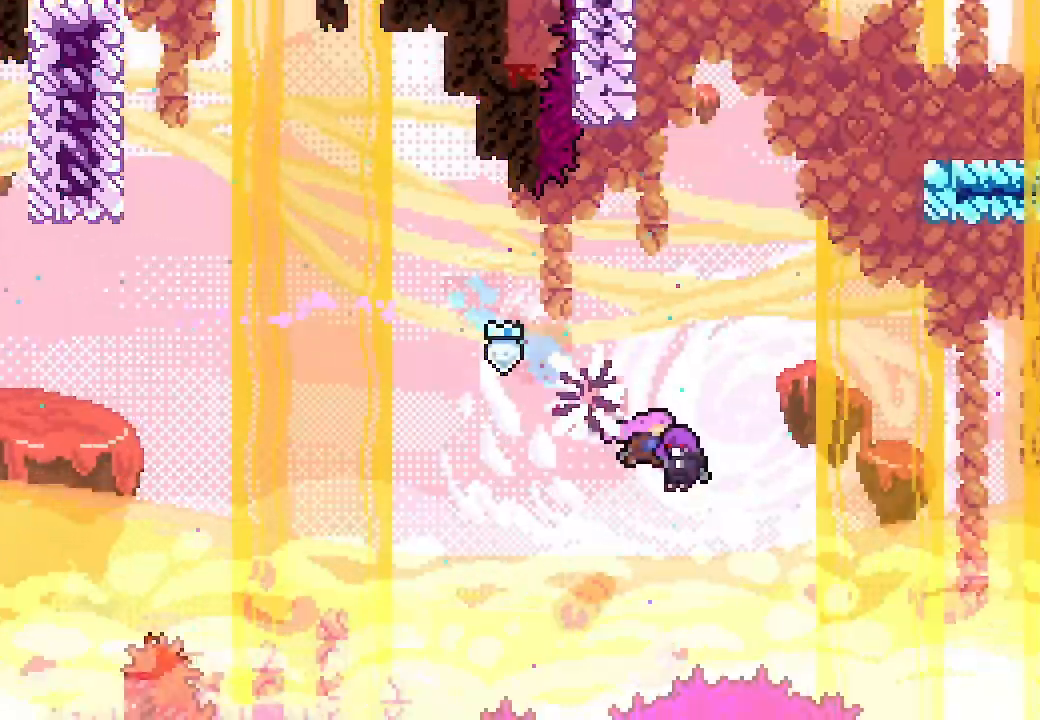
{"dt_ms": 500, "buttons": ["L2"], "left_stick": "center", "events": []}
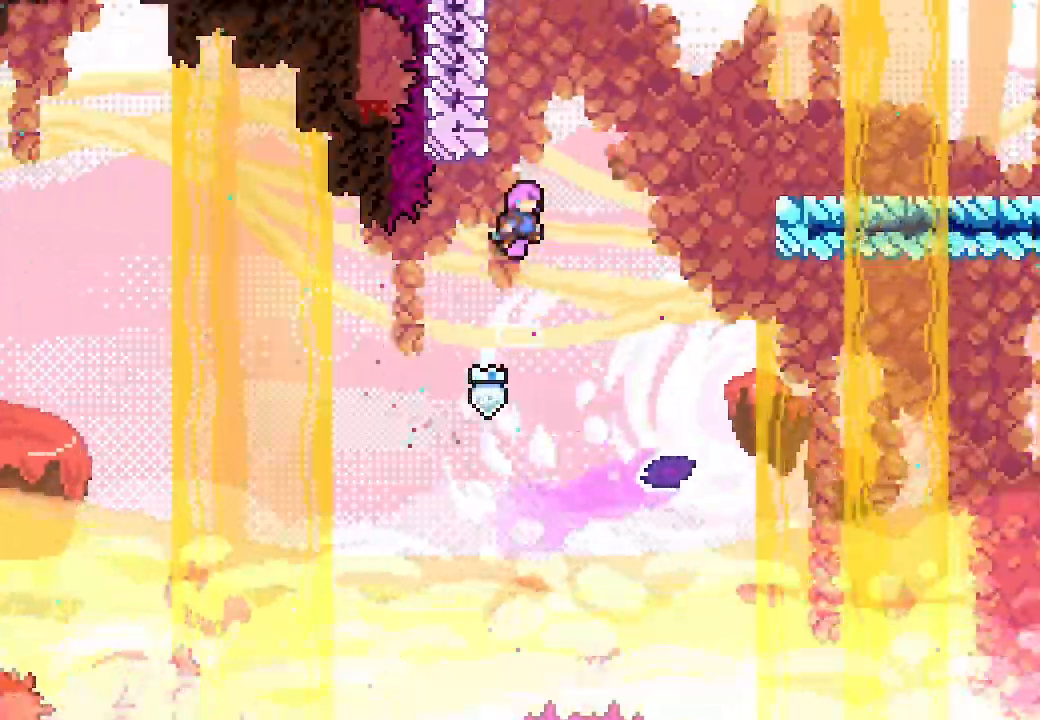
{"dt_ms": 500, "buttons": ["A", "L2", "DPAD_RIGHT"], "left_stick": "center", "events": [[133, "DPAD_LEFT", "down"], [333, "DPAD_LEFT", "up"], [367, "DPAD_RIGHT", "down"], [400, "A", "down"]]}
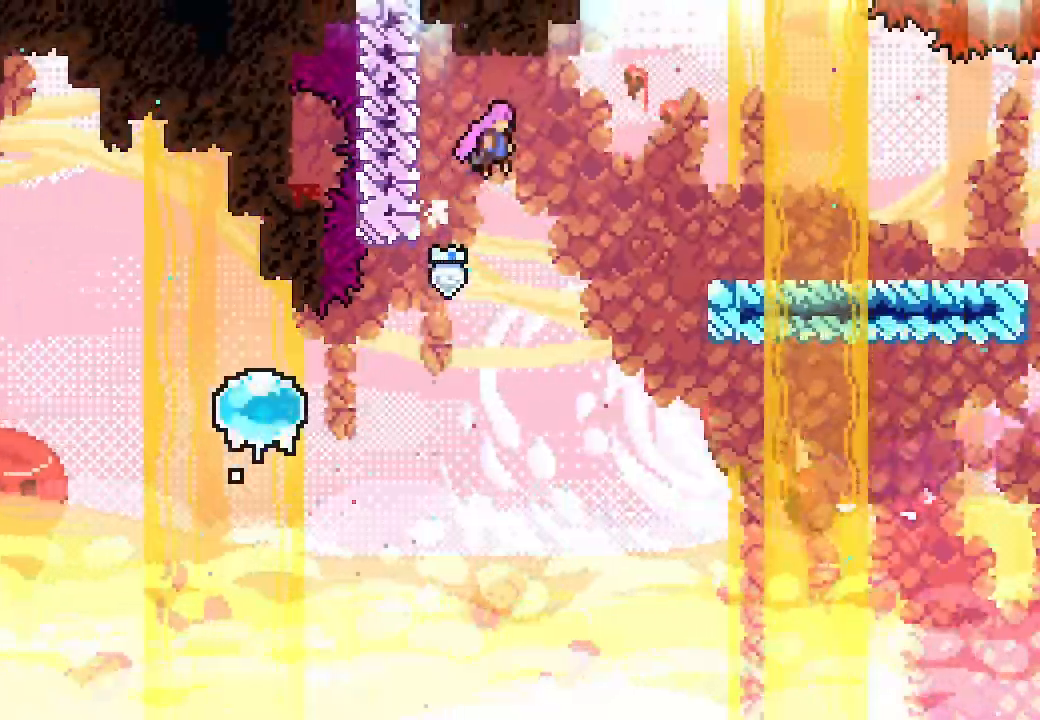
{"dt_ms": 500, "buttons": ["L2", "DPAD_RIGHT"], "left_stick": "center", "events": [[100, "A", "up"], [100, "X", "down"], [233, "X", "up"]]}
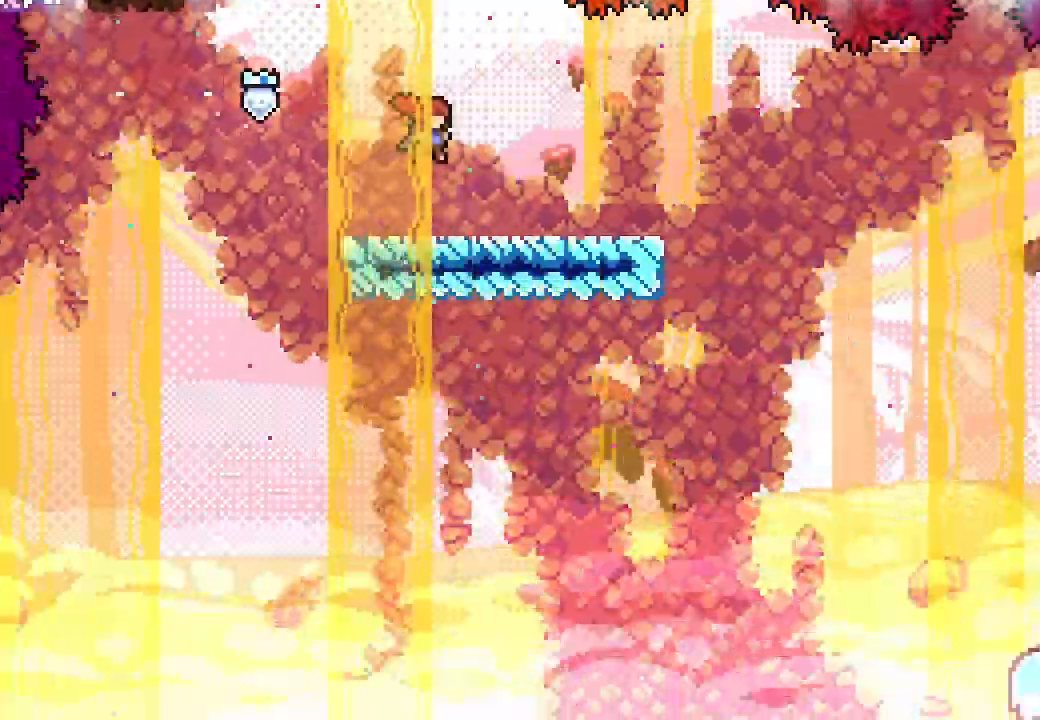
{"dt_ms": 1000, "buttons": ["L2"], "left_stick": "center"}
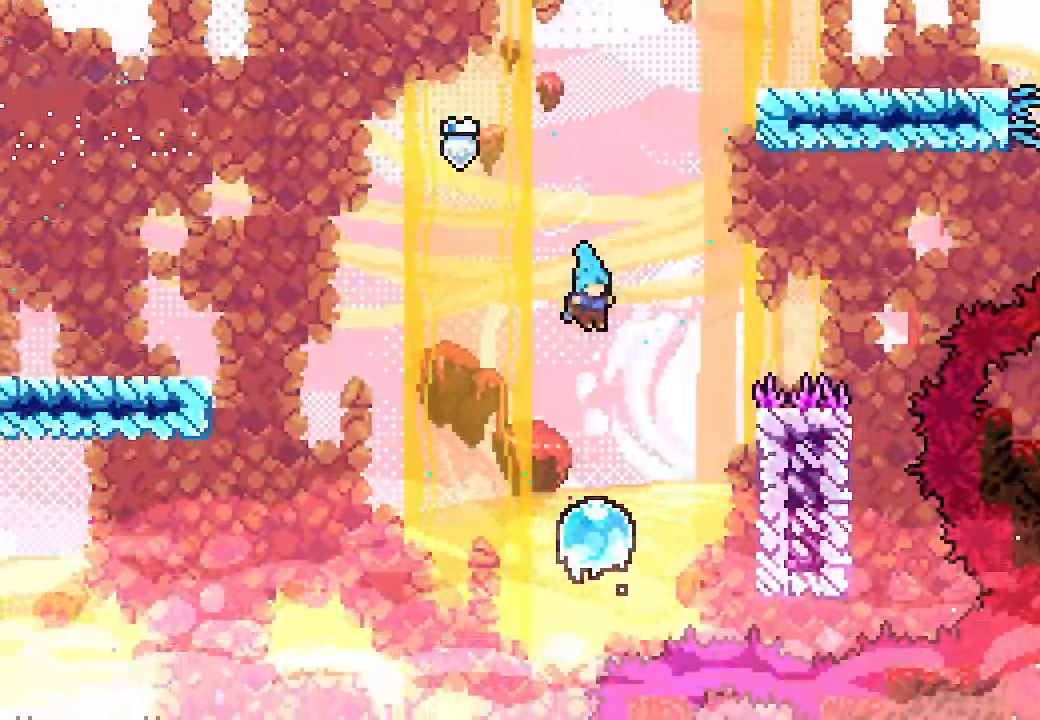
{"dt_ms": 500, "buttons": ["L2", "DPAD_RIGHT"], "left_stick": "center", "events": [[333, "DPAD_RIGHT", "down"], [333, "X", "down"], [467, "X", "up"]]}